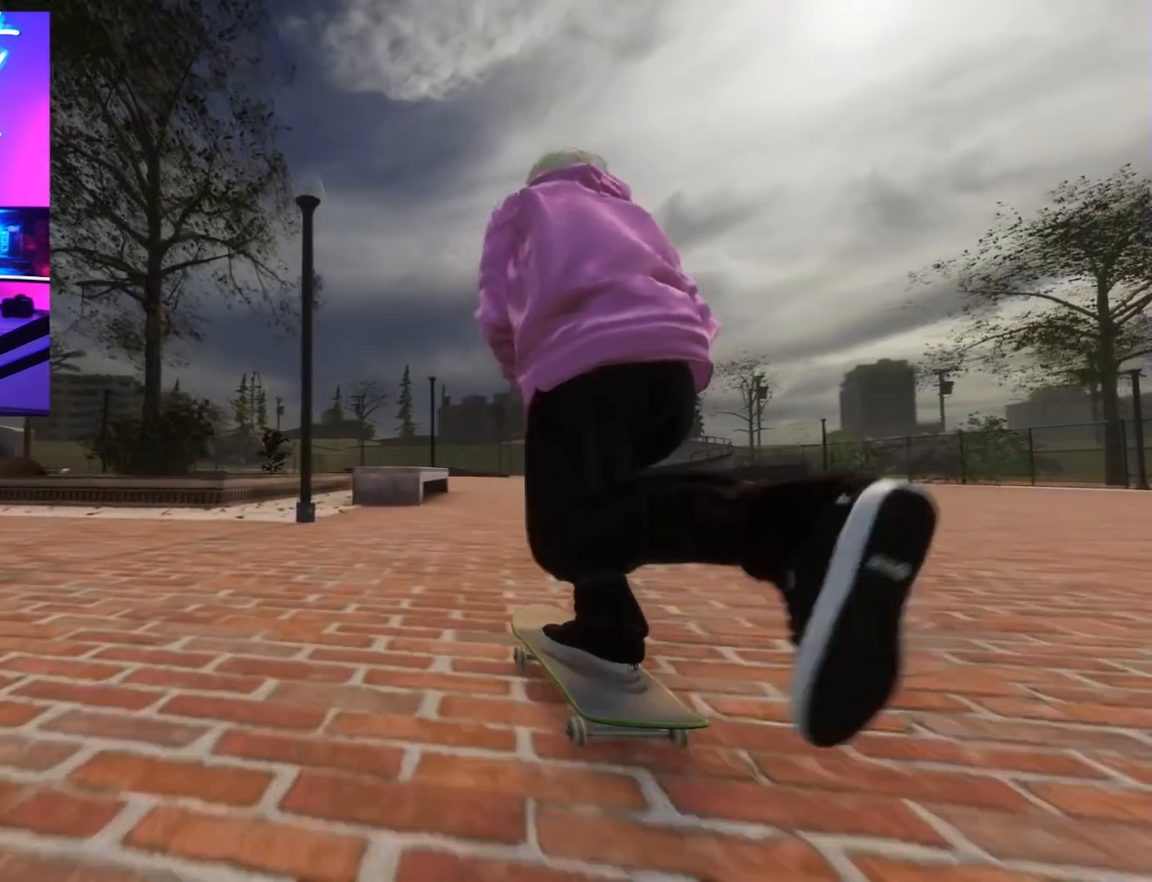
Gameplay with a controller (Xbox layout); each line is a JSON object with the inputs held at the frame after it. "button_events" lists button changes between this image and that frame as [ms after this image, input, new state], when the widget could be followed in between (sticks are given only as held states). Not read: L3 R3.
{"buttons": ["R2"], "left_stick": "center", "right_stick": "center", "button_events": [[467, "R2", "down"]]}
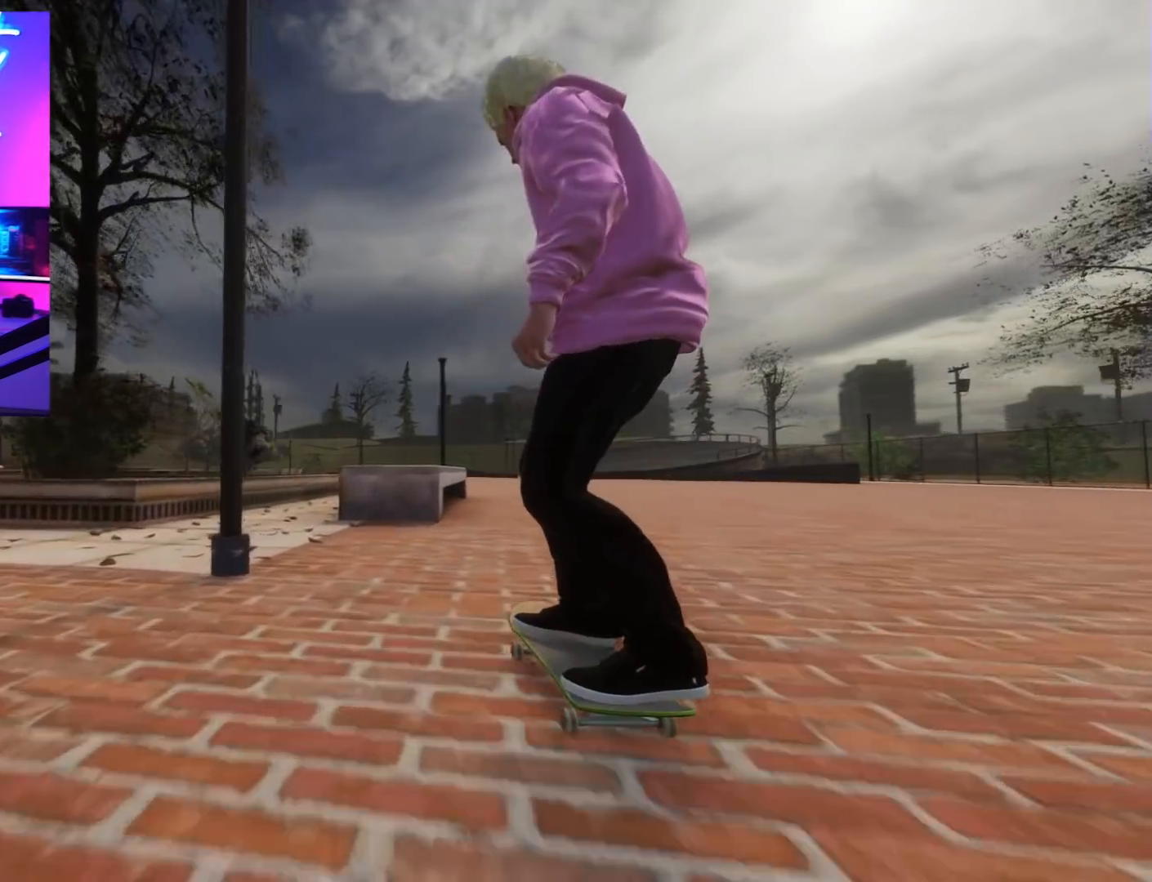
{"buttons": [], "left_stick": "down-right", "right_stick": "center"}
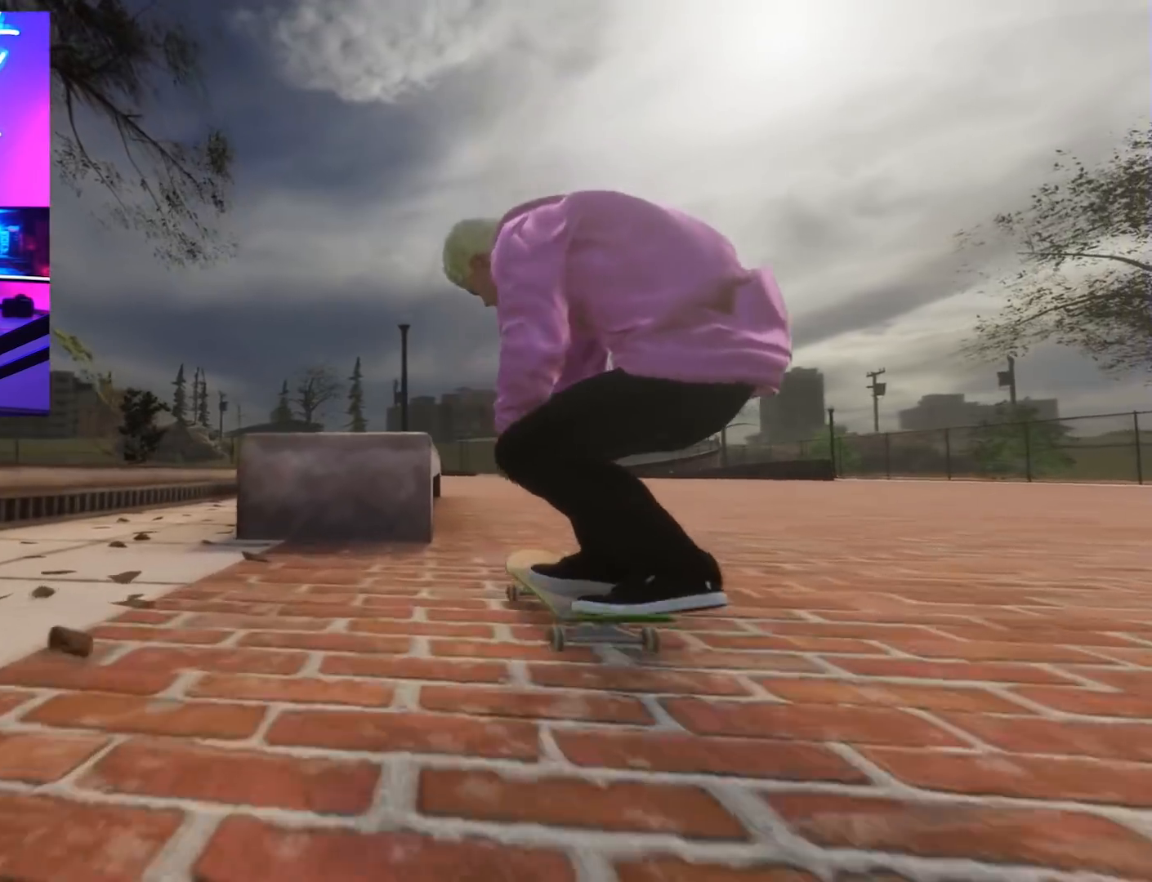
{"buttons": [], "left_stick": "center", "right_stick": "down"}
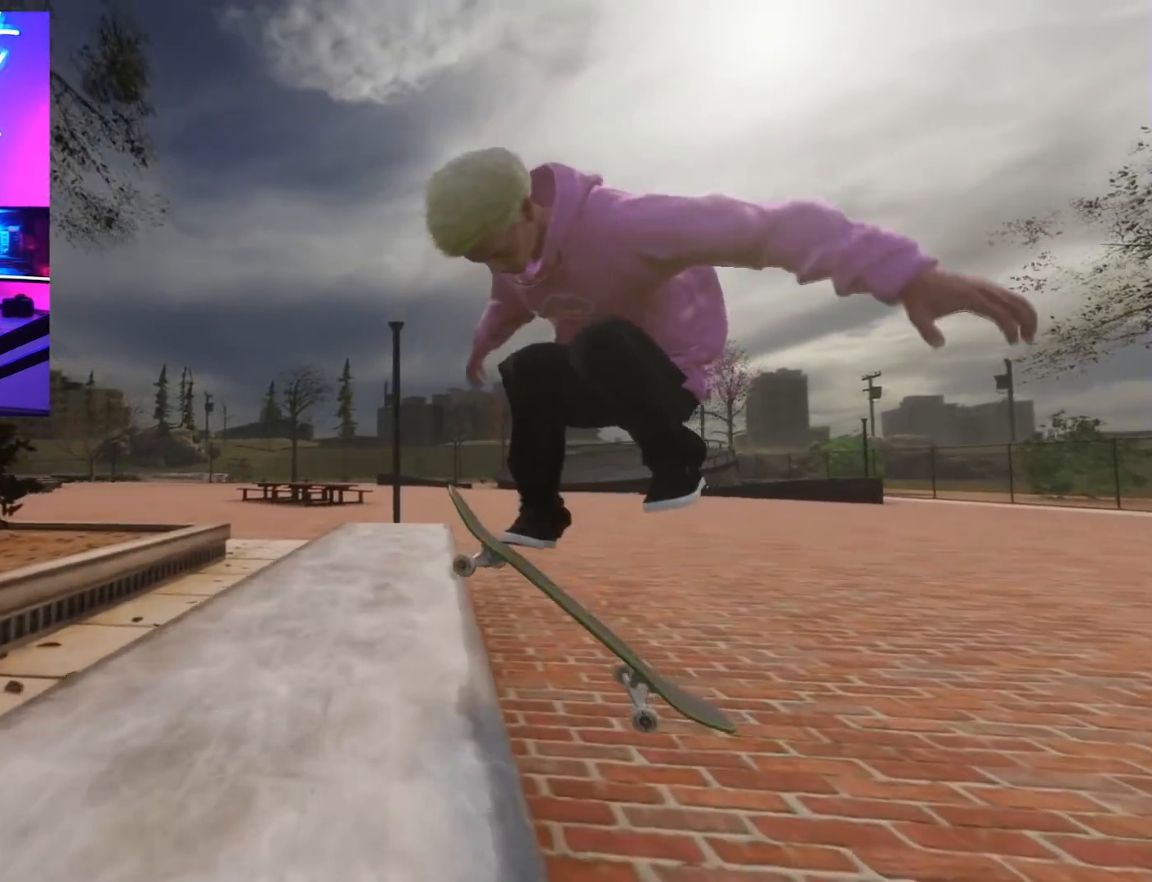
{"buttons": [], "left_stick": "center", "right_stick": "down"}
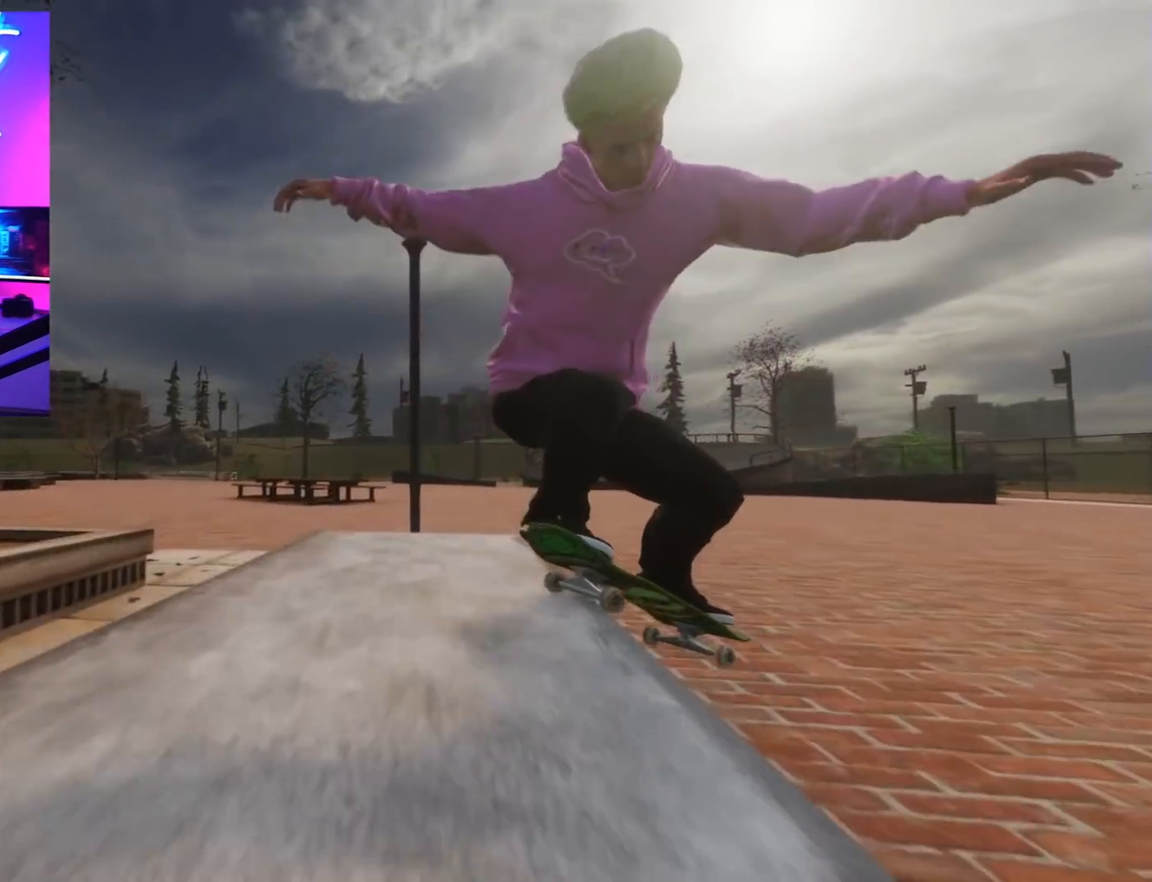
{"buttons": [], "left_stick": "center", "right_stick": "down"}
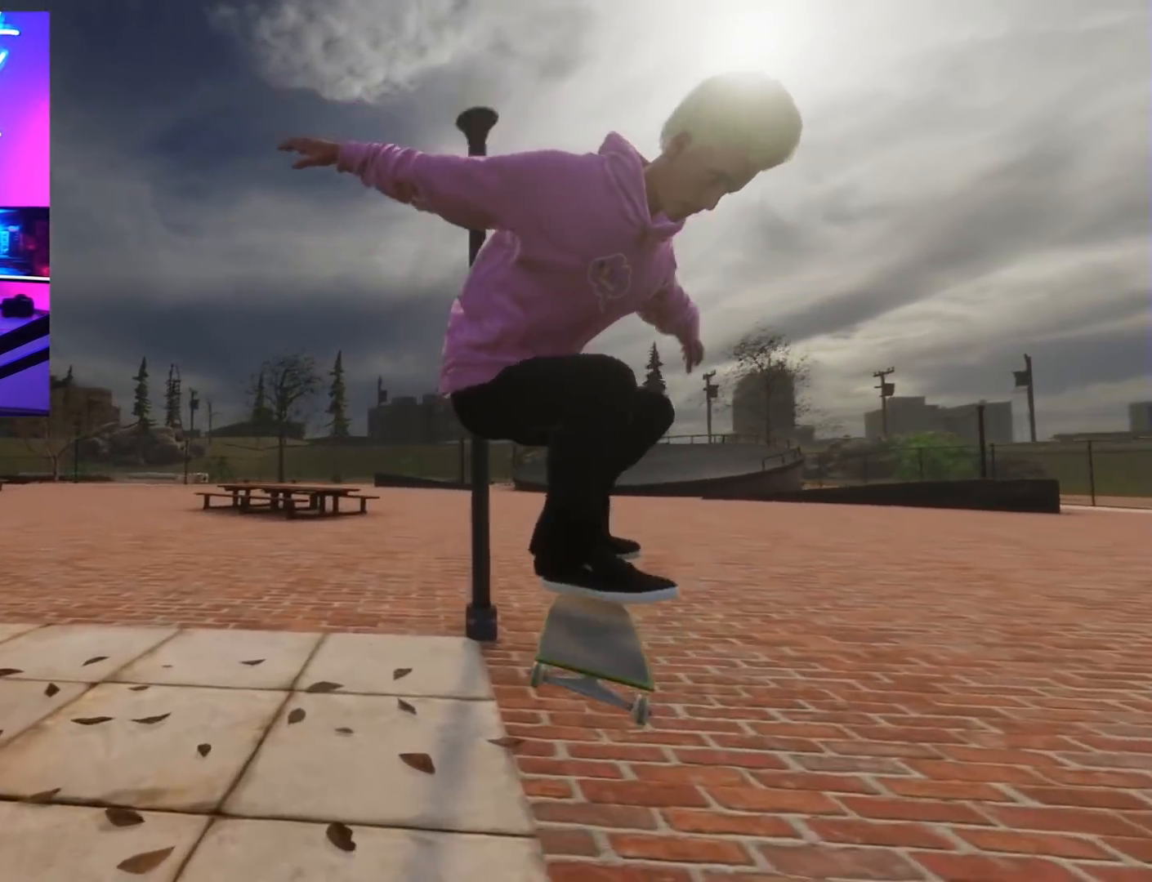
{"buttons": [], "left_stick": "center", "right_stick": "center", "button_events": [[250, "L2", "down"], [500, "L2", "up"]]}
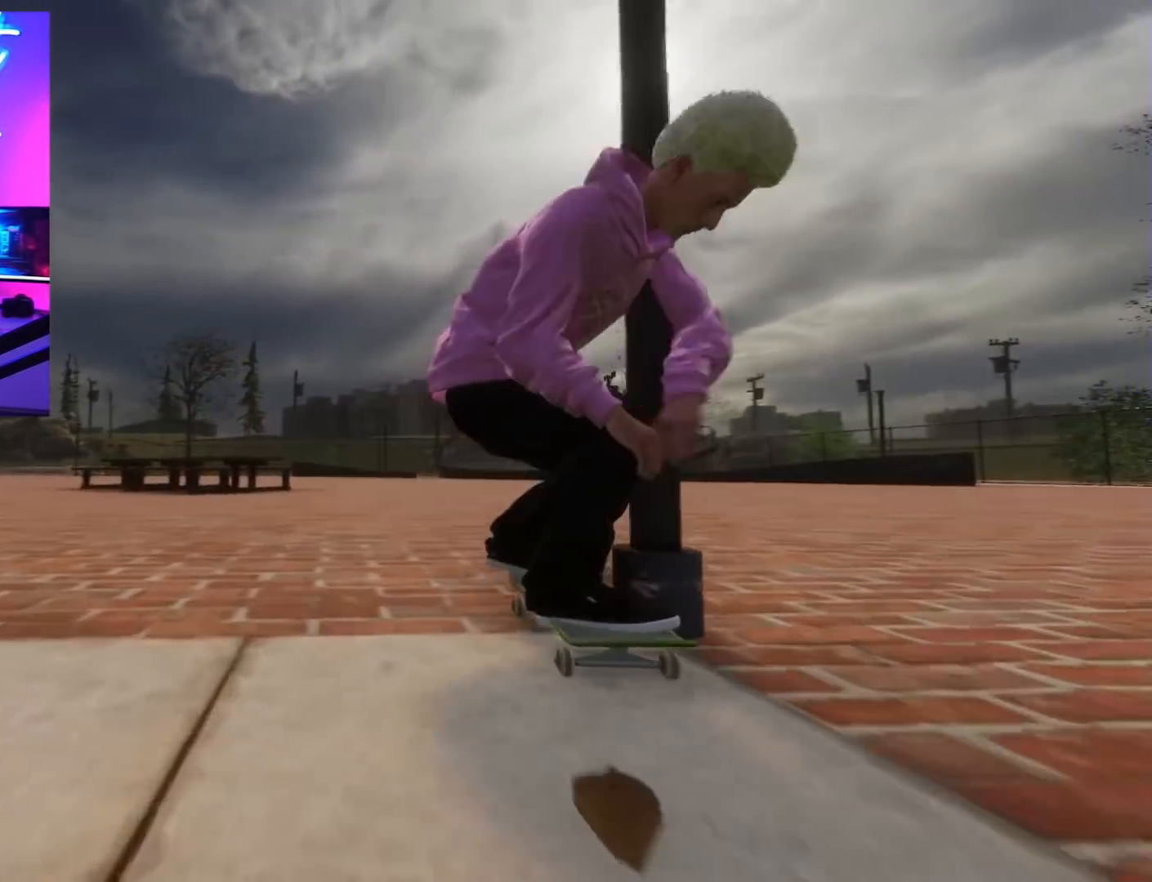
{"buttons": [], "left_stick": "center", "right_stick": "center", "button_events": []}
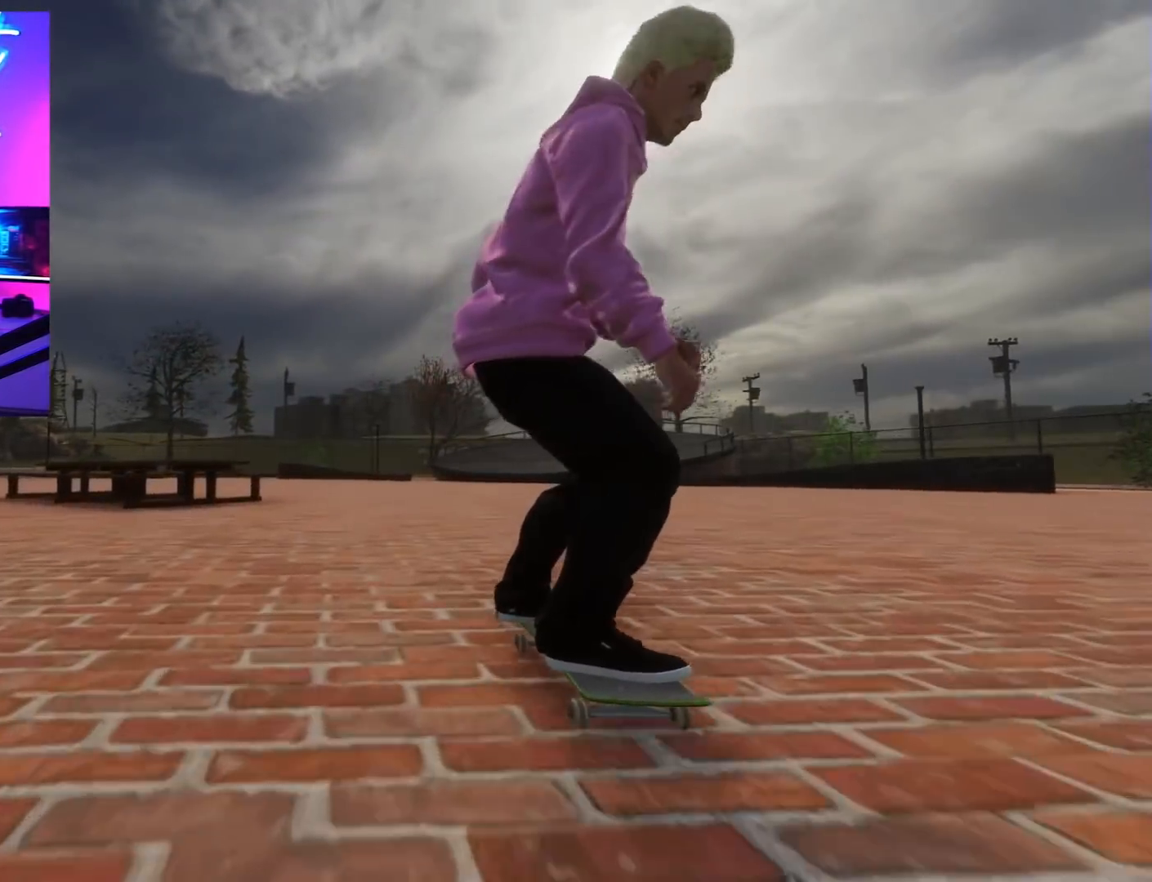
{"buttons": [], "left_stick": "center", "right_stick": "center", "button_events": [[167, "R2", "down"], [400, "R2", "up"]]}
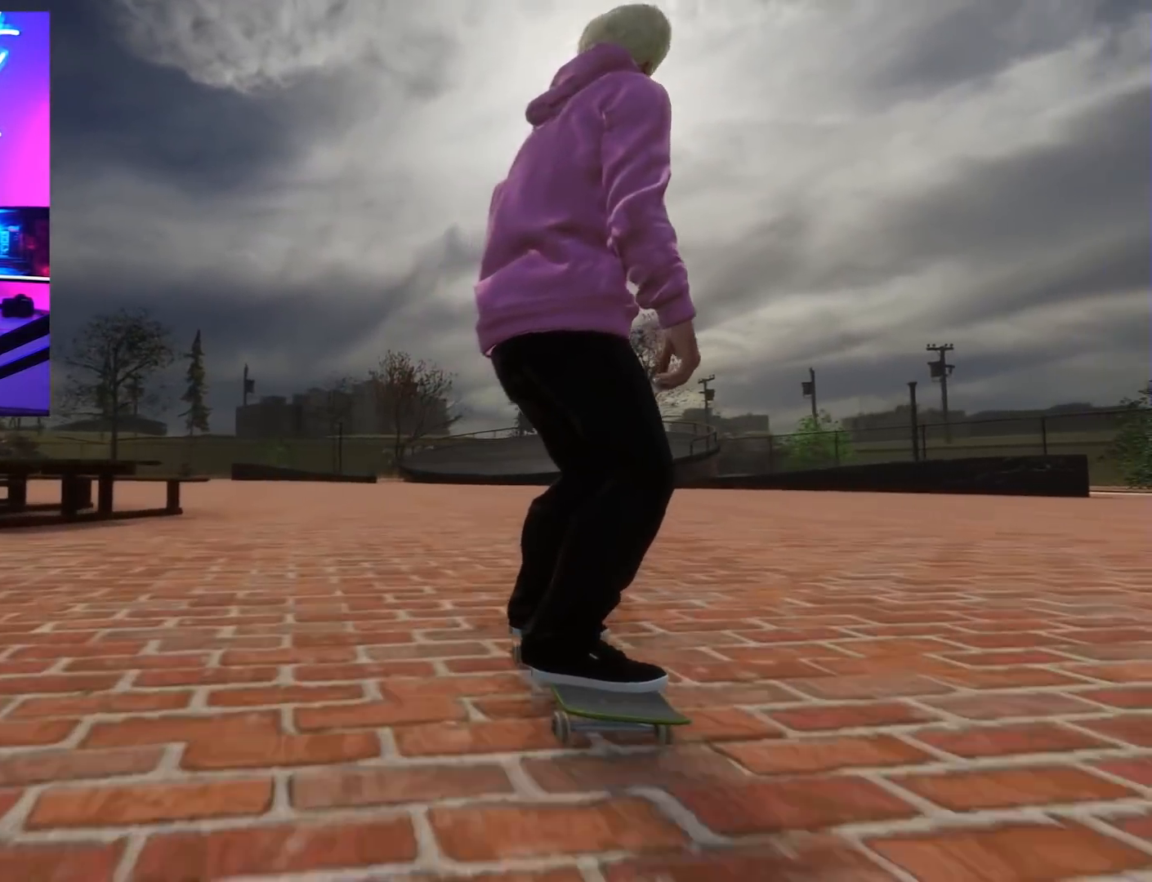
{"buttons": [], "left_stick": "center", "right_stick": "center", "button_events": [[183, "L2", "down"], [383, "L2", "up"]]}
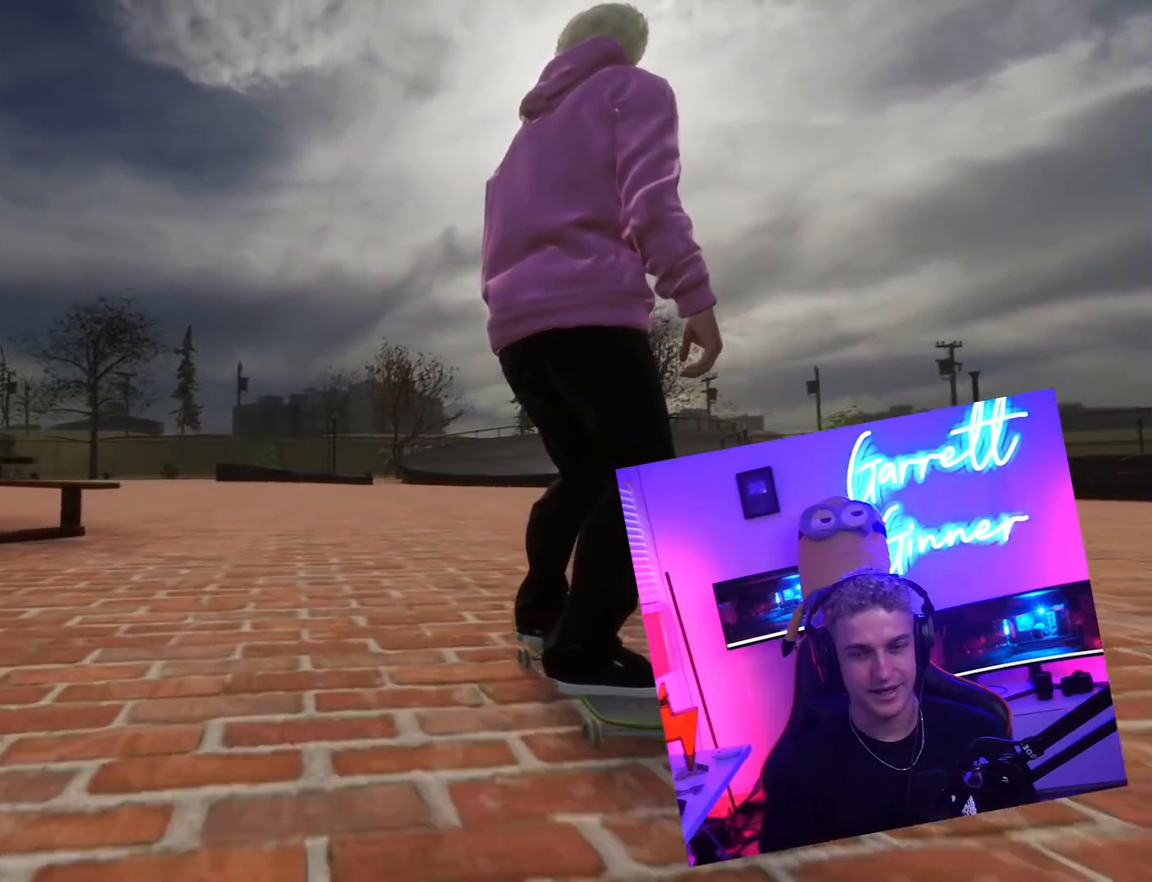
{"buttons": ["L2"], "left_stick": "center", "right_stick": "center", "button_events": [[350, "L2", "down"]]}